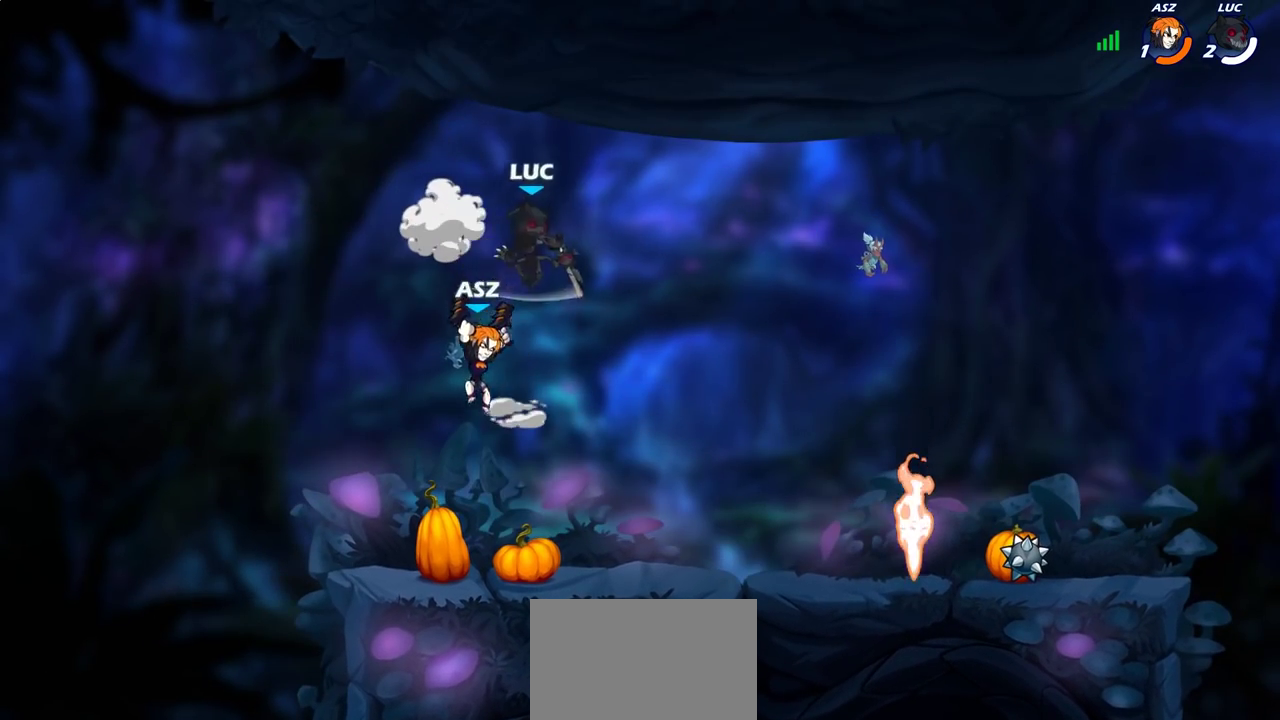
Gameplay with a controller (PlayStation layout); each line is a JSON object with the inputs held at the frame after it (dt_ms = milliseconds from this image to that frame). "events" lists button and stick changes between this image and that frame as [ms after this image, input, new state], when the widget could be followed in between.
{"dt_ms": 400, "buttons": [], "left_stick": "down-left", "right_stick": "center", "events": [[250, "left_stick", "down"], [383, "left_stick", "down-left"]]}
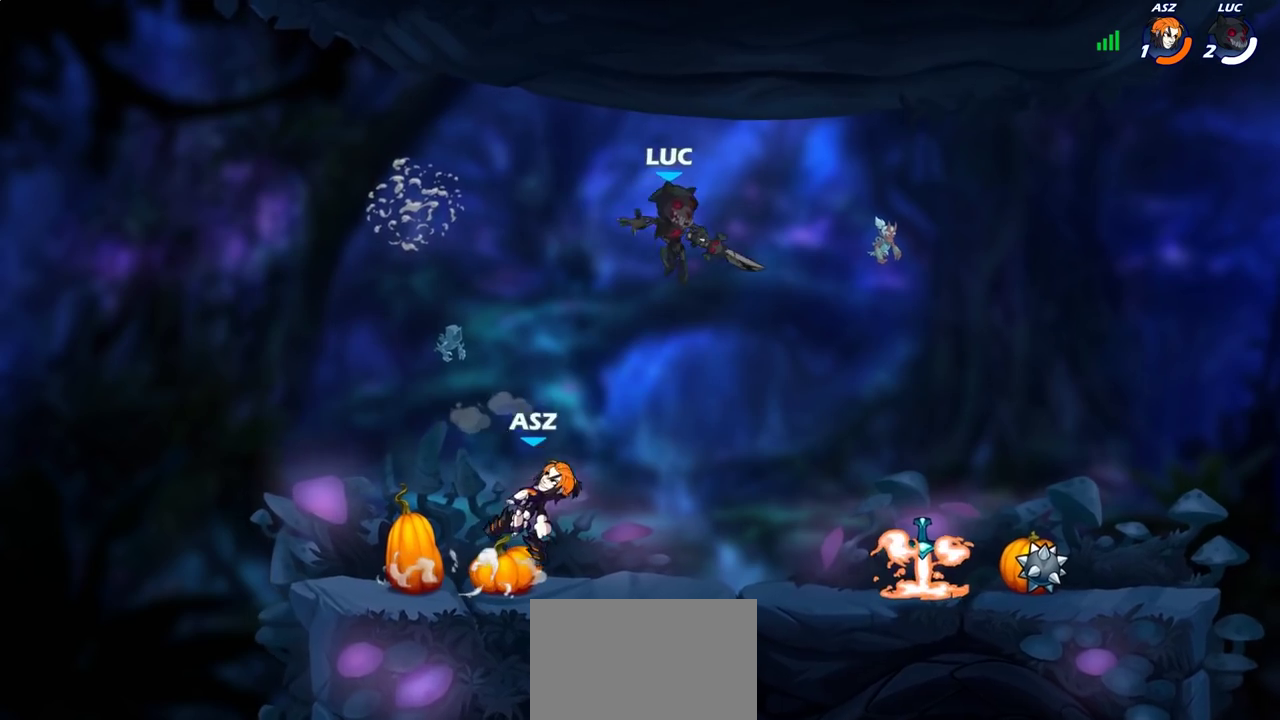
{"dt_ms": 700, "buttons": ["SQUARE"], "left_stick": "center", "right_stick": "center", "events": [[117, "left_stick", "center"], [183, "R2", "down"], [283, "SQUARE", "down"], [350, "R2", "up"], [383, "SQUARE", "up"], [467, "SQUARE", "down"], [550, "SQUARE", "up"], [633, "SQUARE", "down"]]}
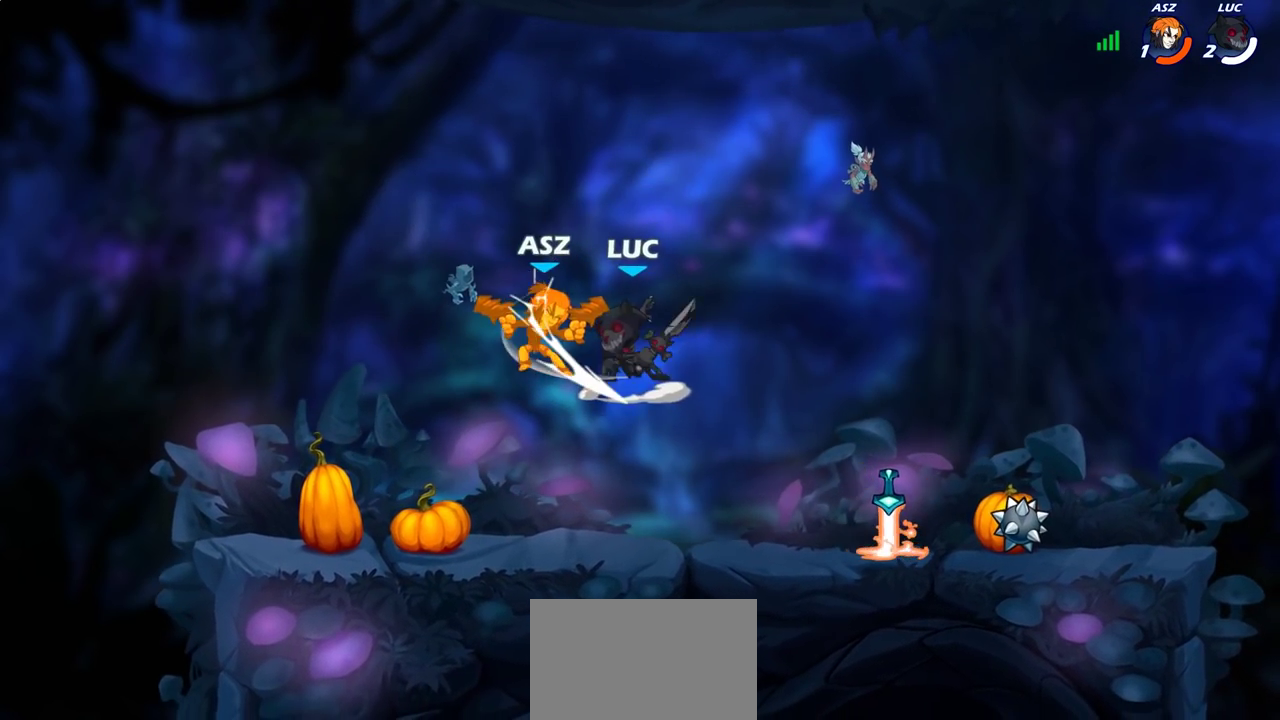
{"dt_ms": 400, "buttons": ["R1"], "left_stick": "up-left", "right_stick": "center"}
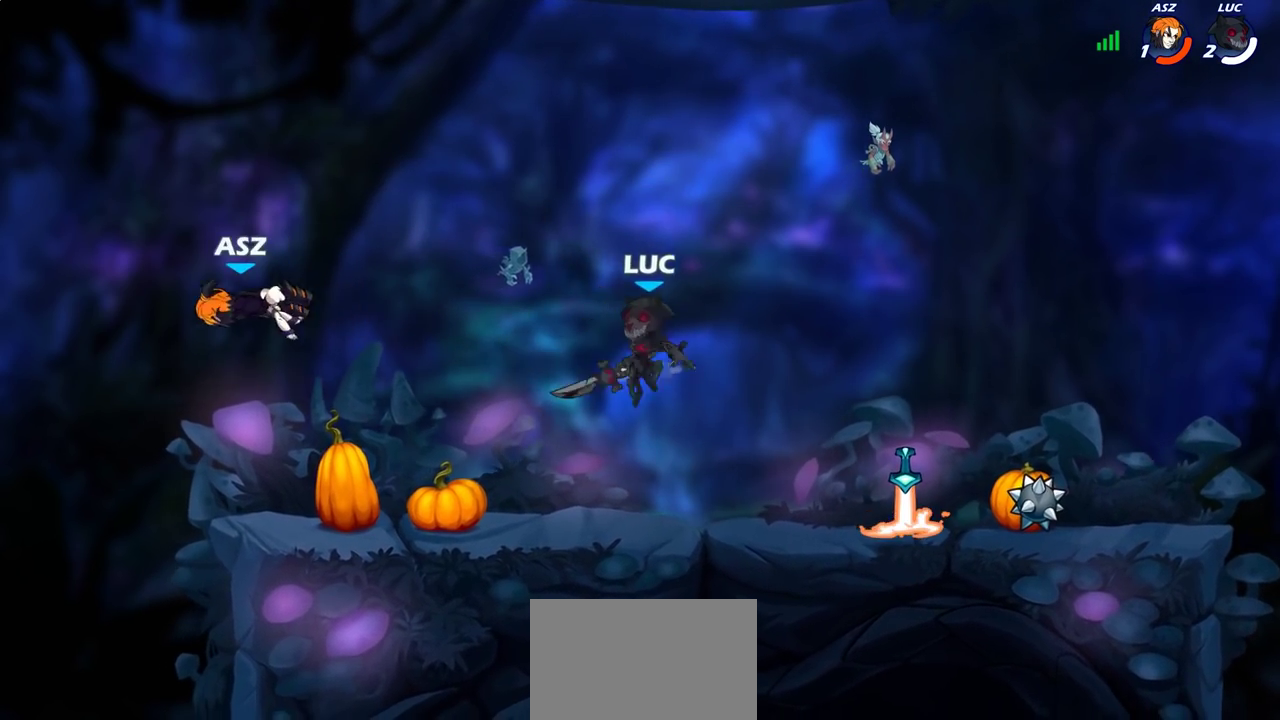
{"dt_ms": 600, "buttons": ["R2"], "left_stick": "right", "right_stick": "center"}
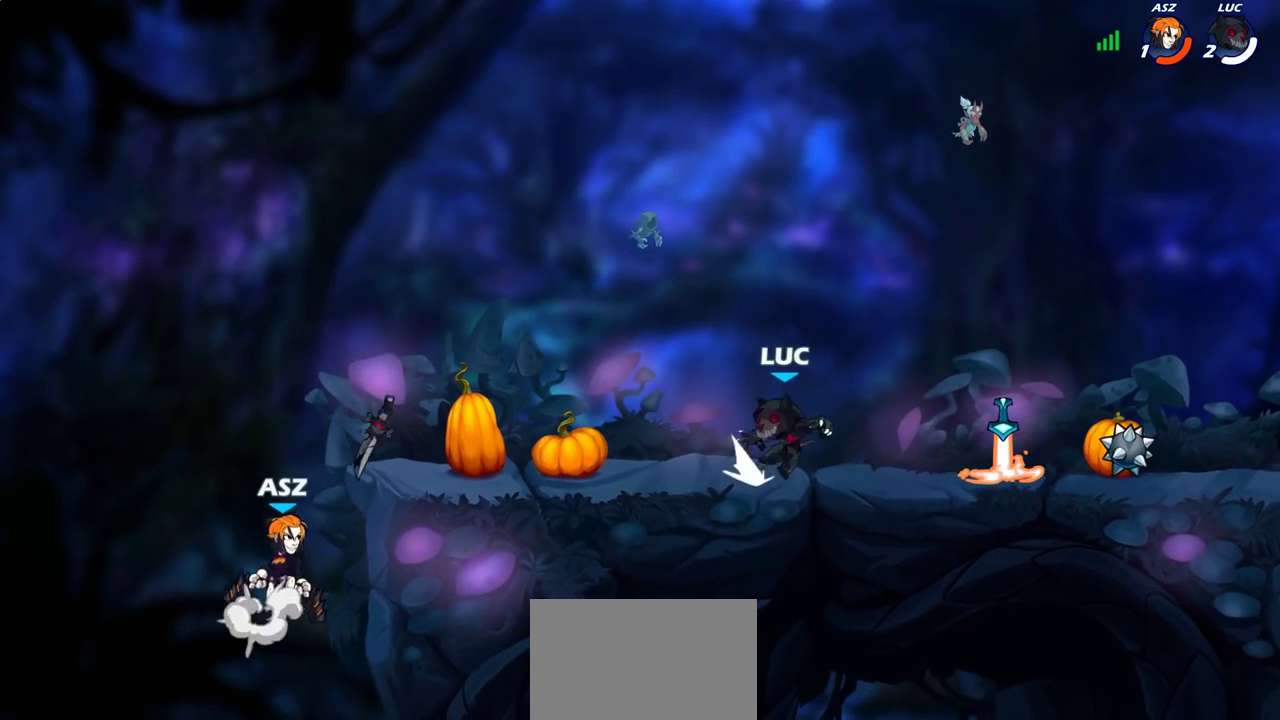
{"dt_ms": 400, "buttons": ["R2"], "left_stick": "left", "right_stick": "center", "events": [[17, "R2", "up"], [217, "left_stick", "up-left"], [250, "R1", "down"], [300, "left_stick", "left"], [317, "R1", "up"], [400, "R2", "down"]]}
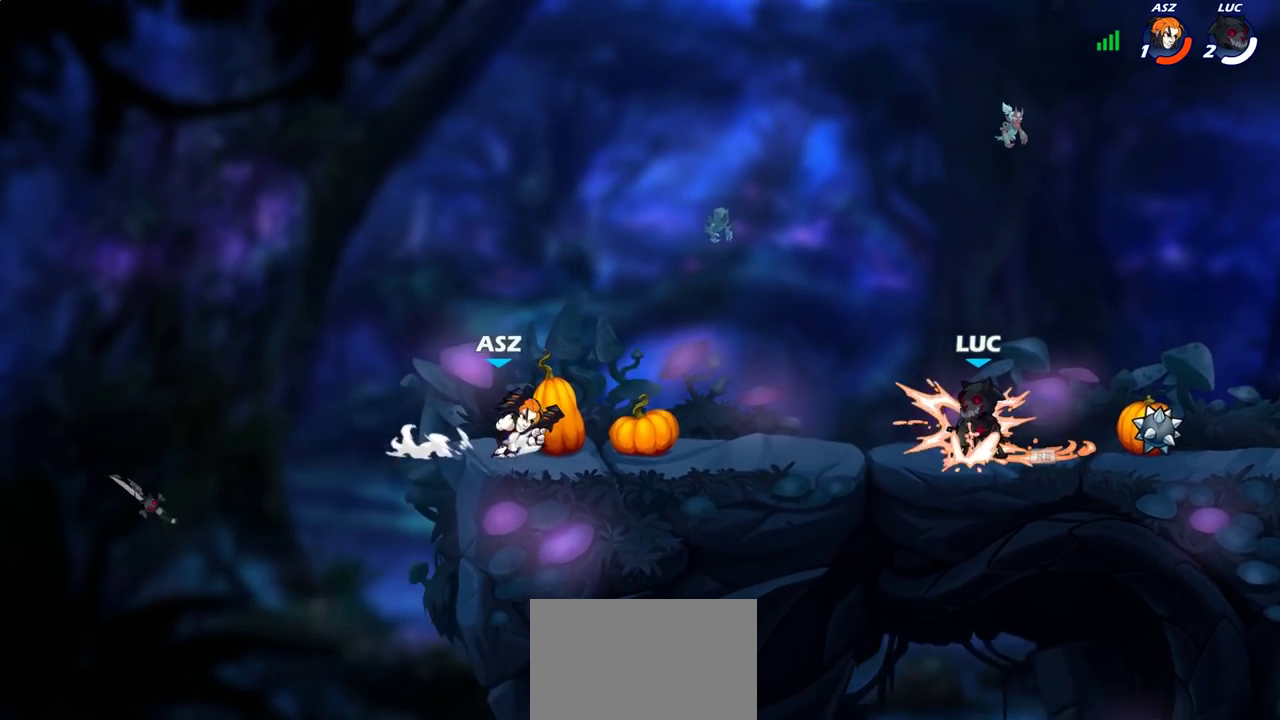
{"dt_ms": 500, "buttons": [], "left_stick": "center", "right_stick": "center", "events": [[83, "left_stick", "down-left"], [117, "R2", "up"], [183, "CIRCLE", "down"], [250, "CIRCLE", "up"], [267, "left_stick", "center"]]}
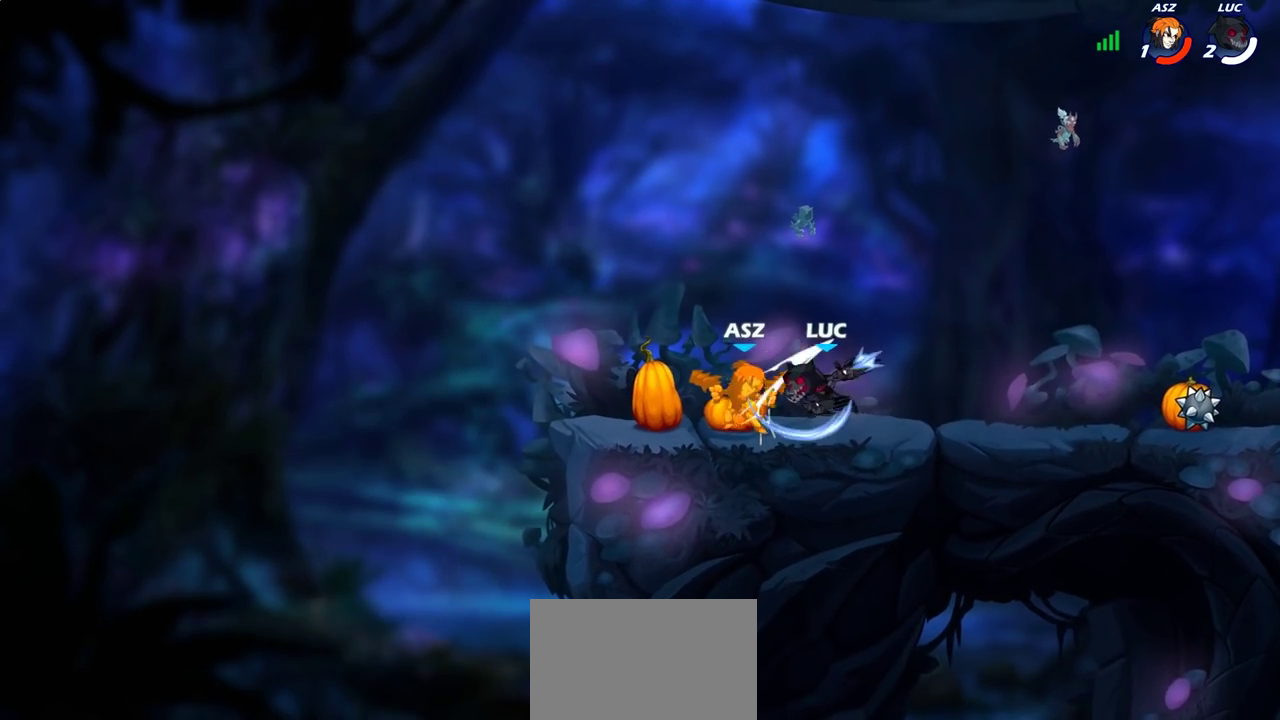
{"dt_ms": 400, "buttons": [], "left_stick": "center", "right_stick": "center", "events": []}
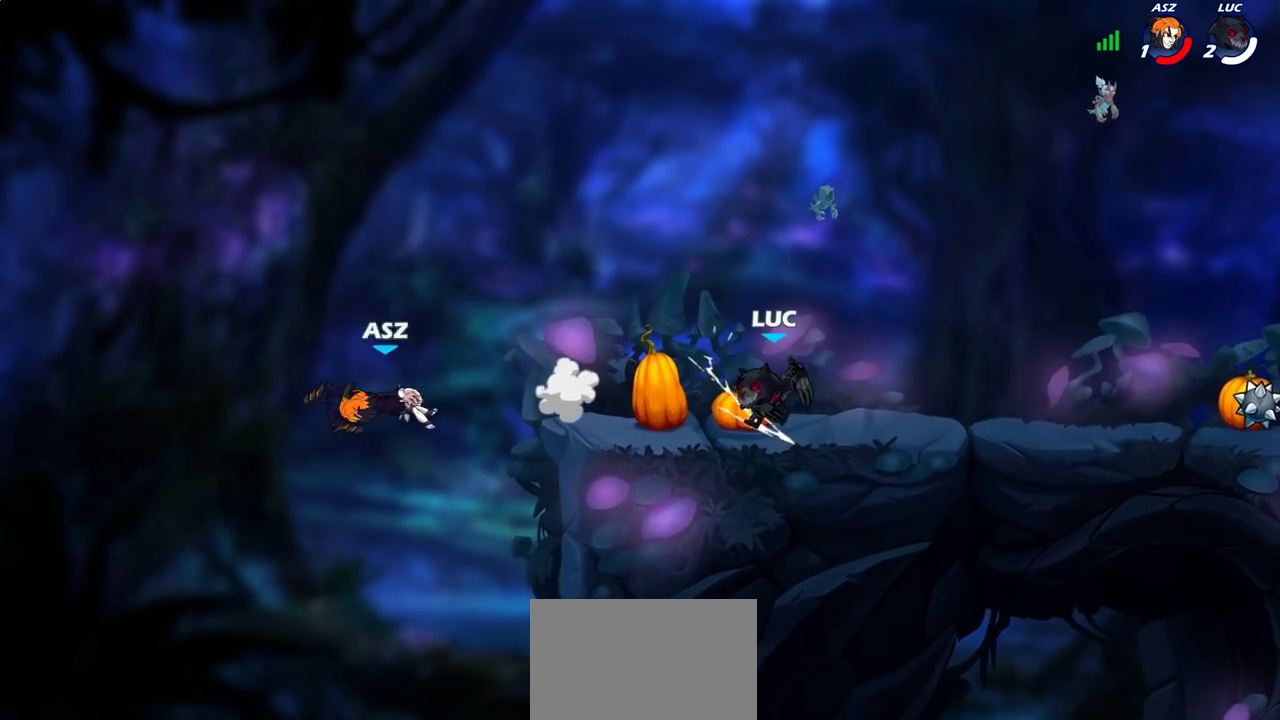
{"dt_ms": 600, "buttons": [], "left_stick": "left", "right_stick": "center", "events": [[433, "left_stick", "left"]]}
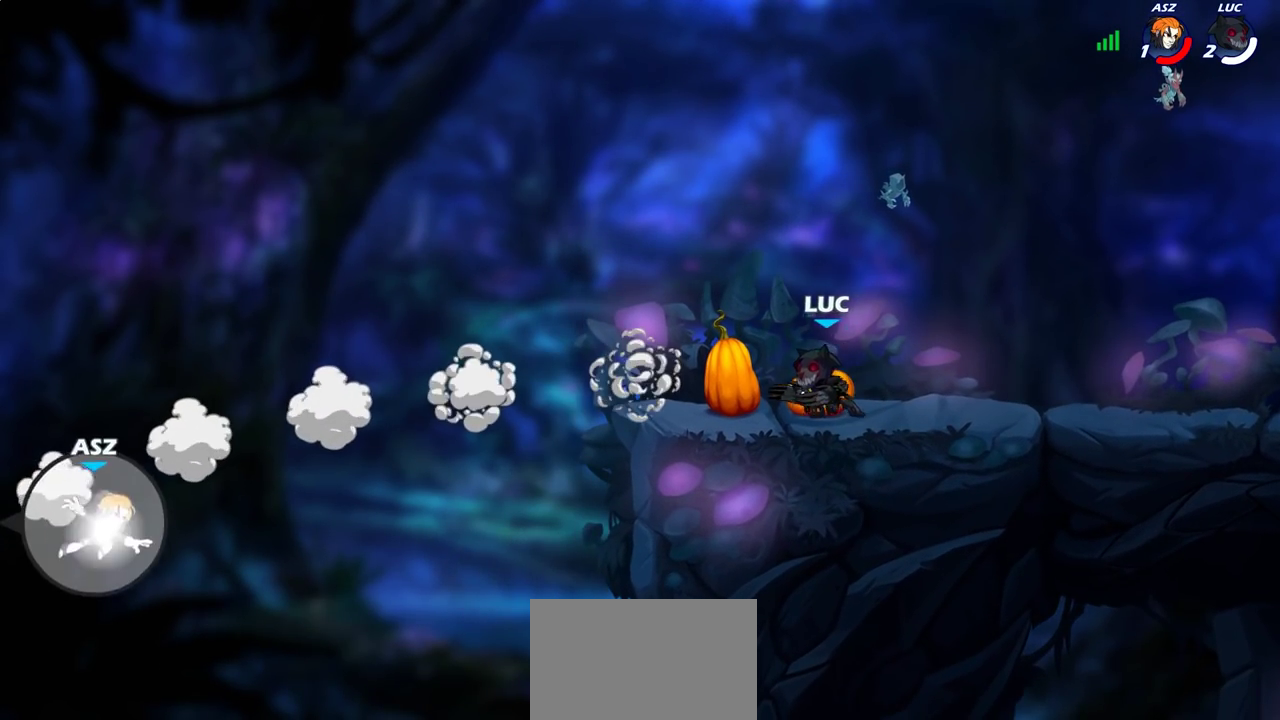
{"dt_ms": 500, "buttons": ["CIRCLE"], "left_stick": "center", "right_stick": "center", "events": [[233, "R2", "down"], [267, "CIRCLE", "down"], [267, "left_stick", "center"], [367, "R2", "up"]]}
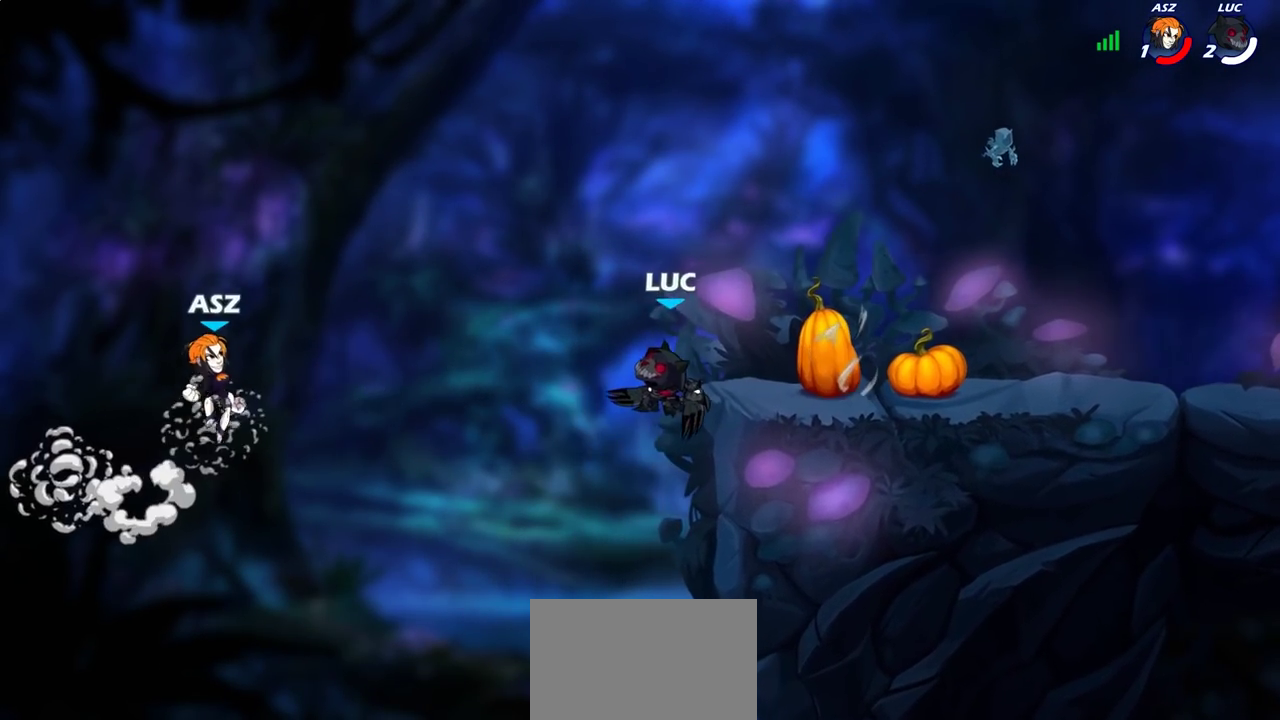
{"dt_ms": 500, "buttons": [], "left_stick": "center", "right_stick": "center", "events": [[233, "CIRCLE", "up"]]}
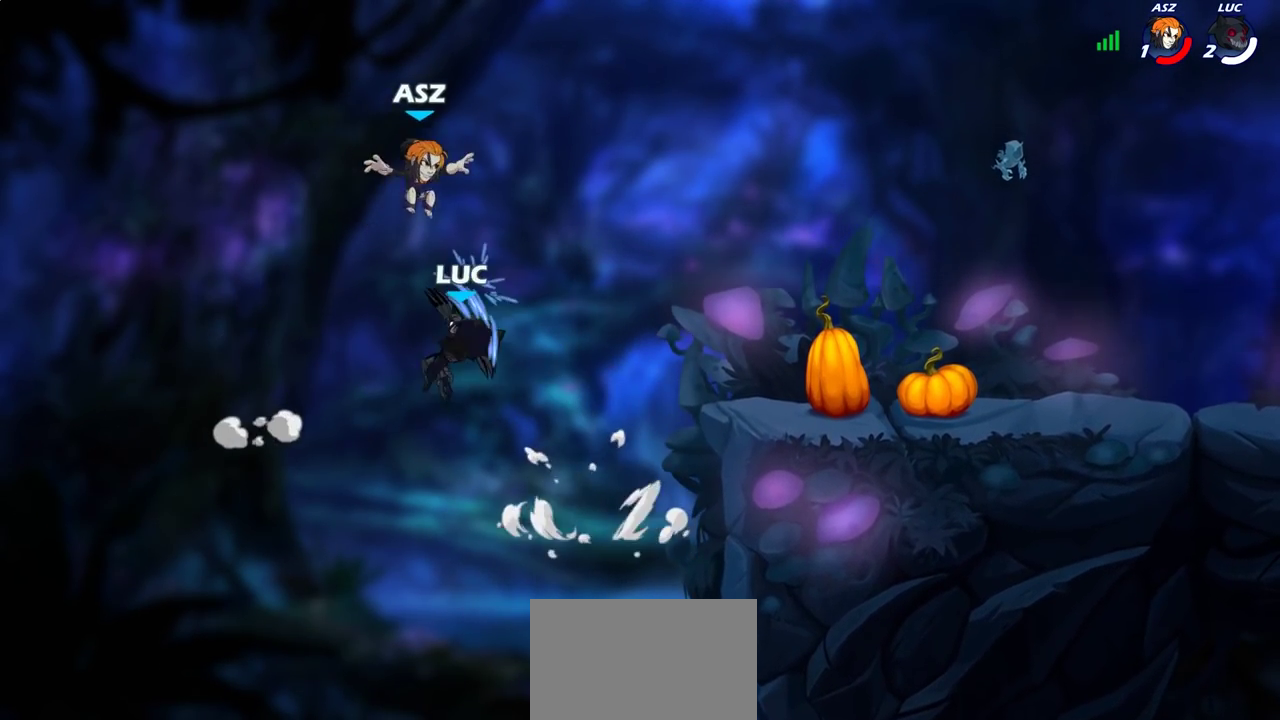
{"dt_ms": 400, "buttons": ["CROSS"], "left_stick": "right", "right_stick": "center", "events": [[133, "left_stick", "right"], [400, "CROSS", "down"]]}
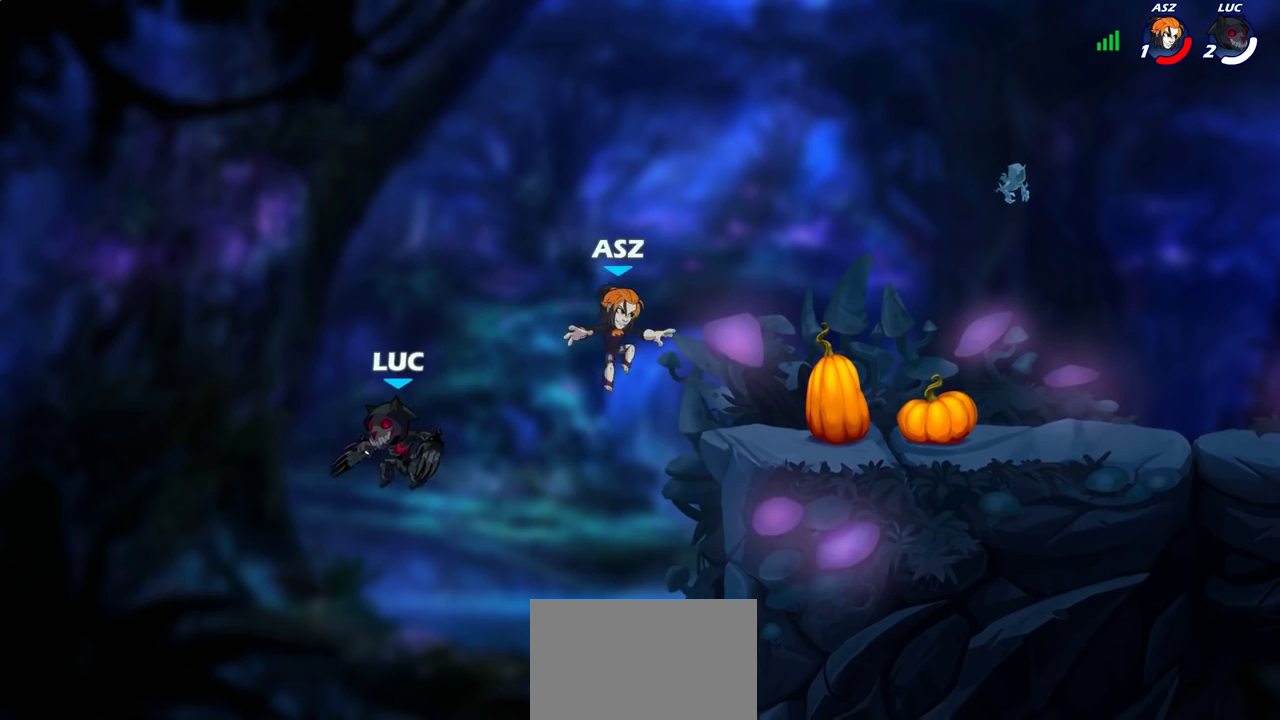
{"dt_ms": 600, "buttons": ["SQUARE"], "left_stick": "right", "right_stick": "center", "events": [[133, "CROSS", "up"], [167, "left_stick", "up-right"], [233, "CROSS", "down"], [417, "CROSS", "up"], [450, "left_stick", "down-right"], [533, "SQUARE", "down"], [533, "left_stick", "right"]]}
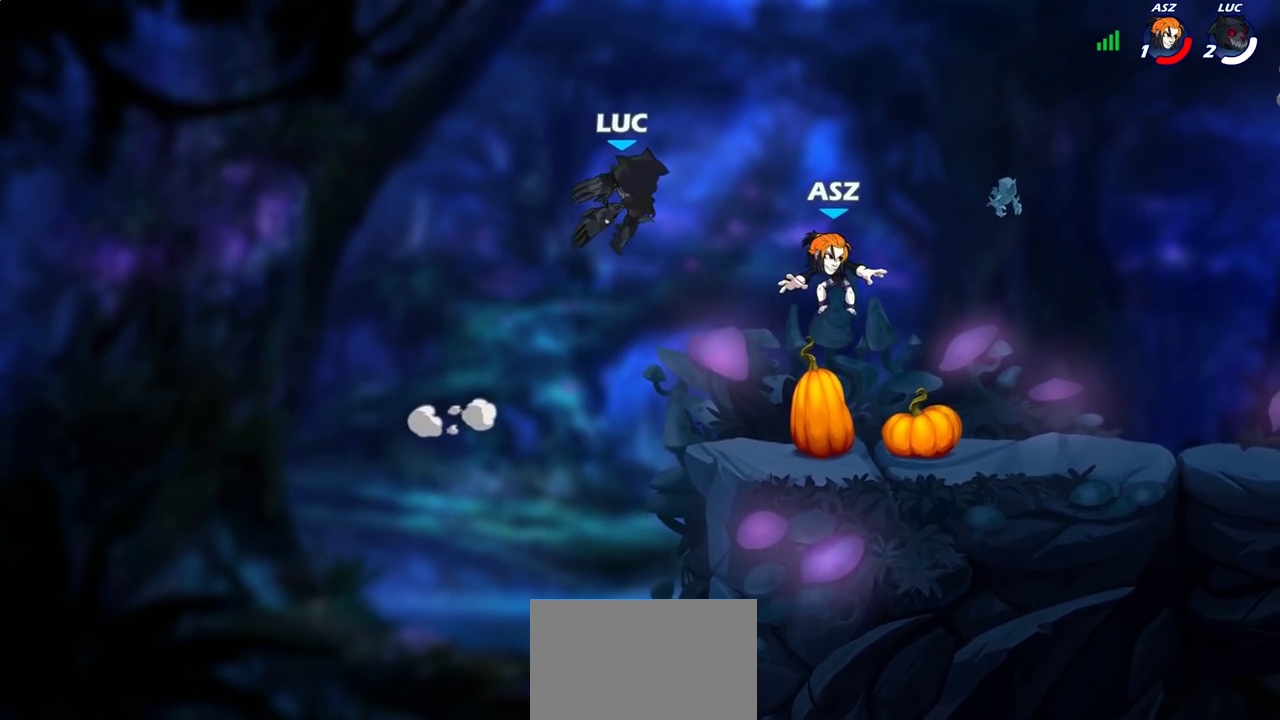
{"dt_ms": 300, "buttons": [], "left_stick": "center", "right_stick": "center", "events": [[17, "SQUARE", "up"], [133, "left_stick", "center"]]}
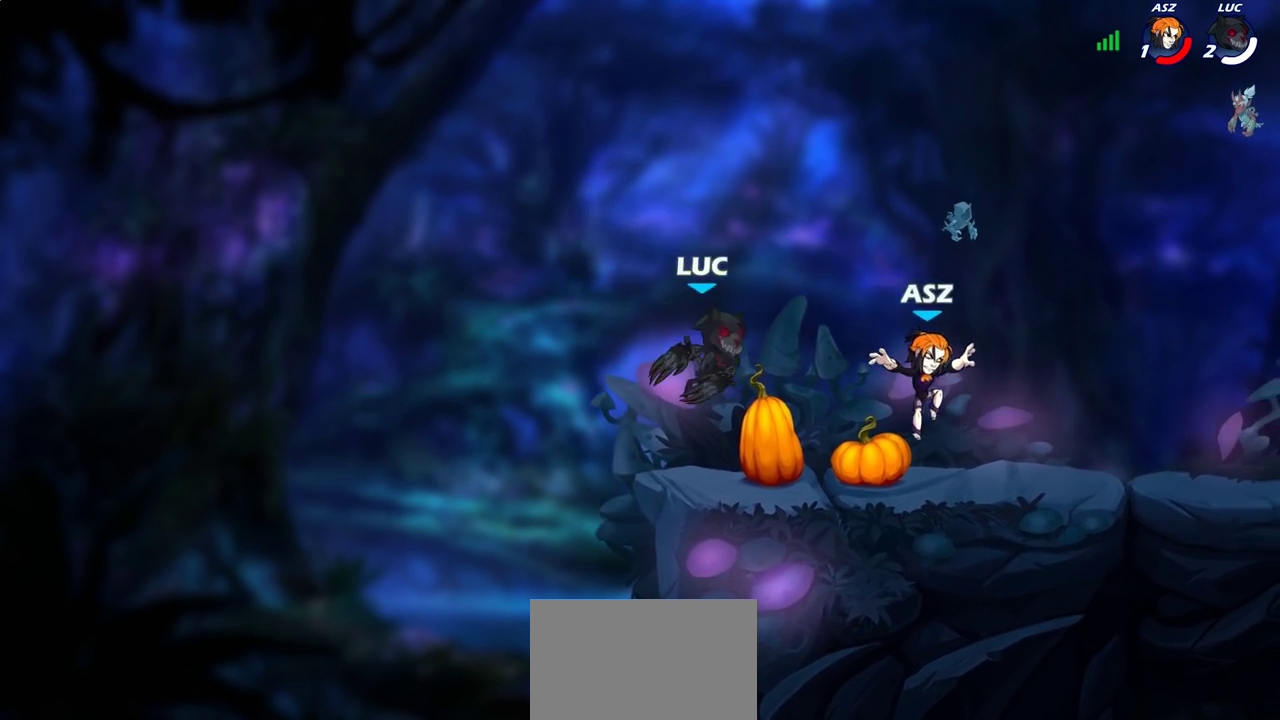
{"dt_ms": 700, "buttons": ["R2"], "left_stick": "right", "right_stick": "center", "events": [[133, "left_stick", "left"], [333, "left_stick", "up-left"], [417, "left_stick", "up-right"], [533, "left_stick", "right"], [550, "R2", "down"]]}
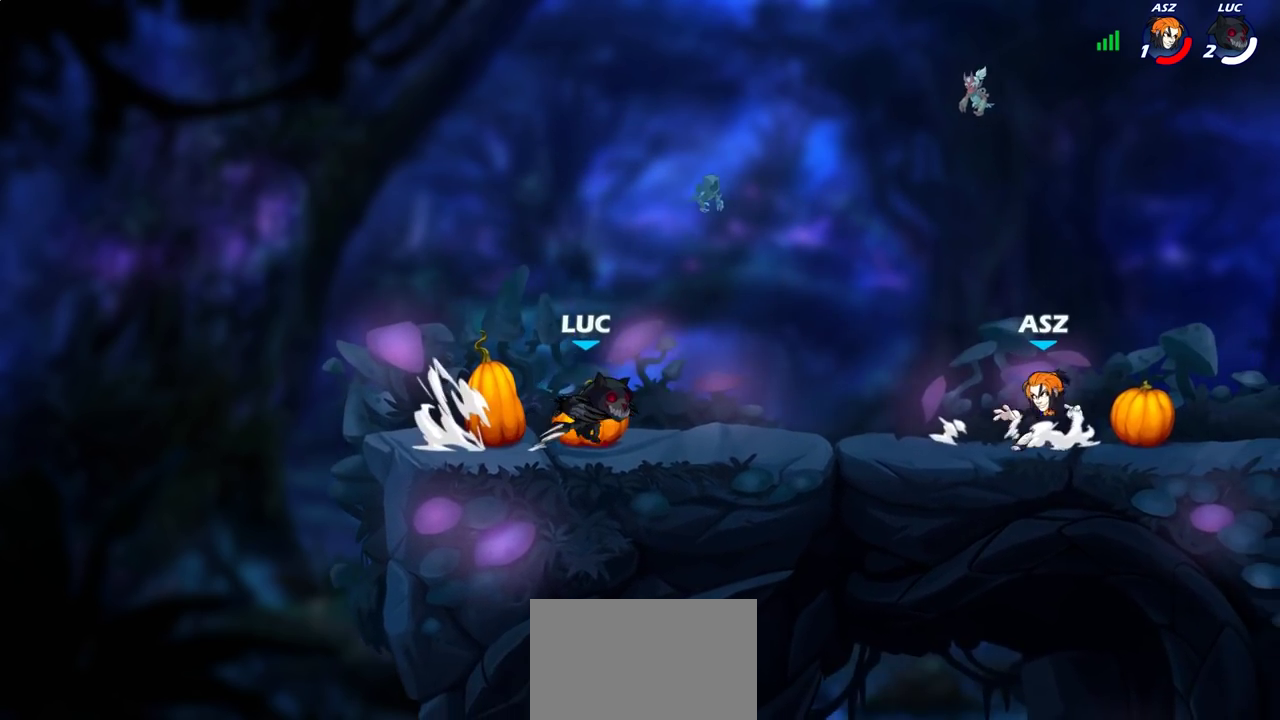
{"dt_ms": 500, "buttons": [], "left_stick": "center", "right_stick": "center", "events": [[33, "R2", "up"], [267, "R2", "down"], [383, "CIRCLE", "down"], [383, "R2", "up"], [400, "left_stick", "center"], [483, "CIRCLE", "up"]]}
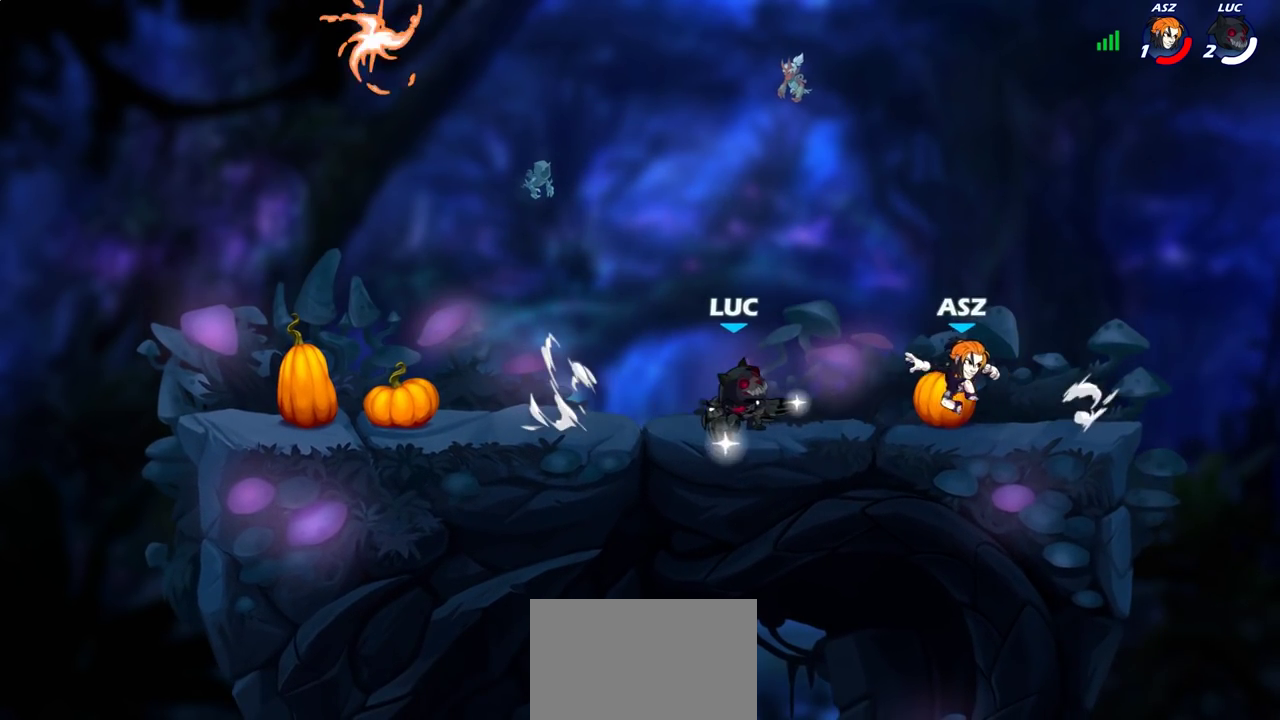
{"dt_ms": 700, "buttons": [], "left_stick": "left", "right_stick": "center", "events": [[633, "left_stick", "left"]]}
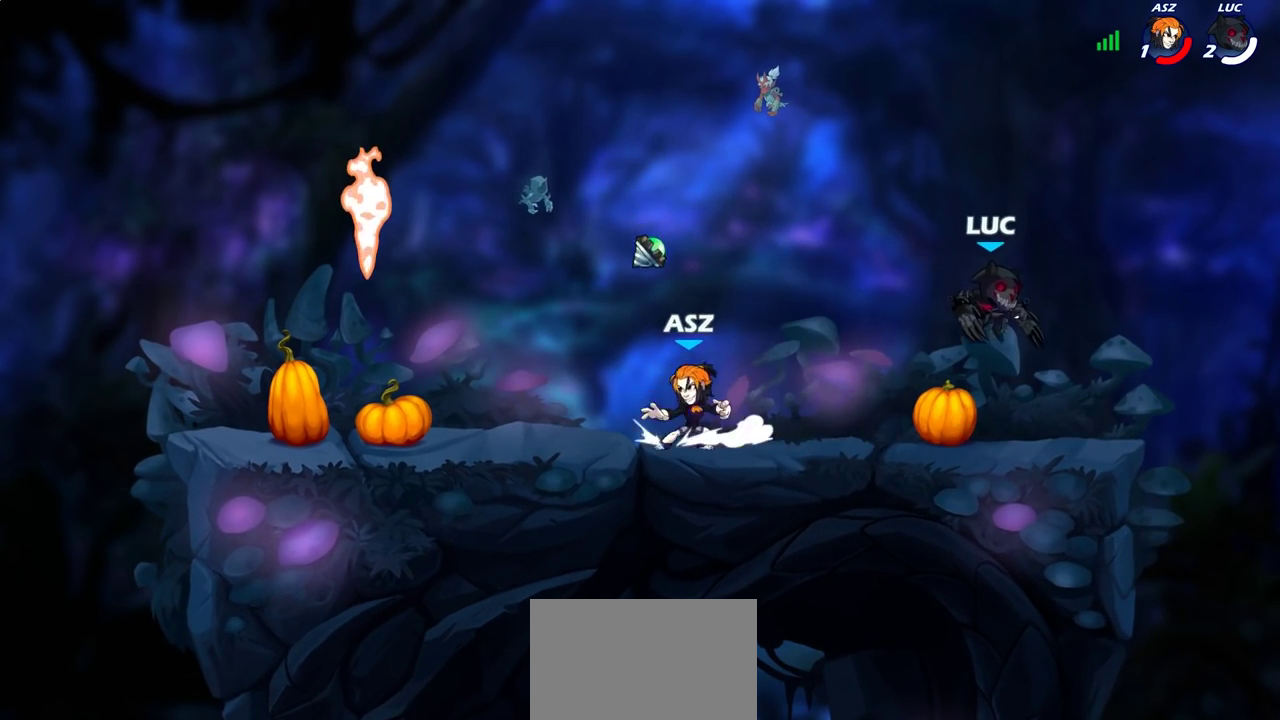
{"dt_ms": 300, "buttons": ["R2"], "left_stick": "left", "right_stick": "center", "events": [[33, "left_stick", "down-left"], [133, "left_stick", "left"], [283, "R2", "down"]]}
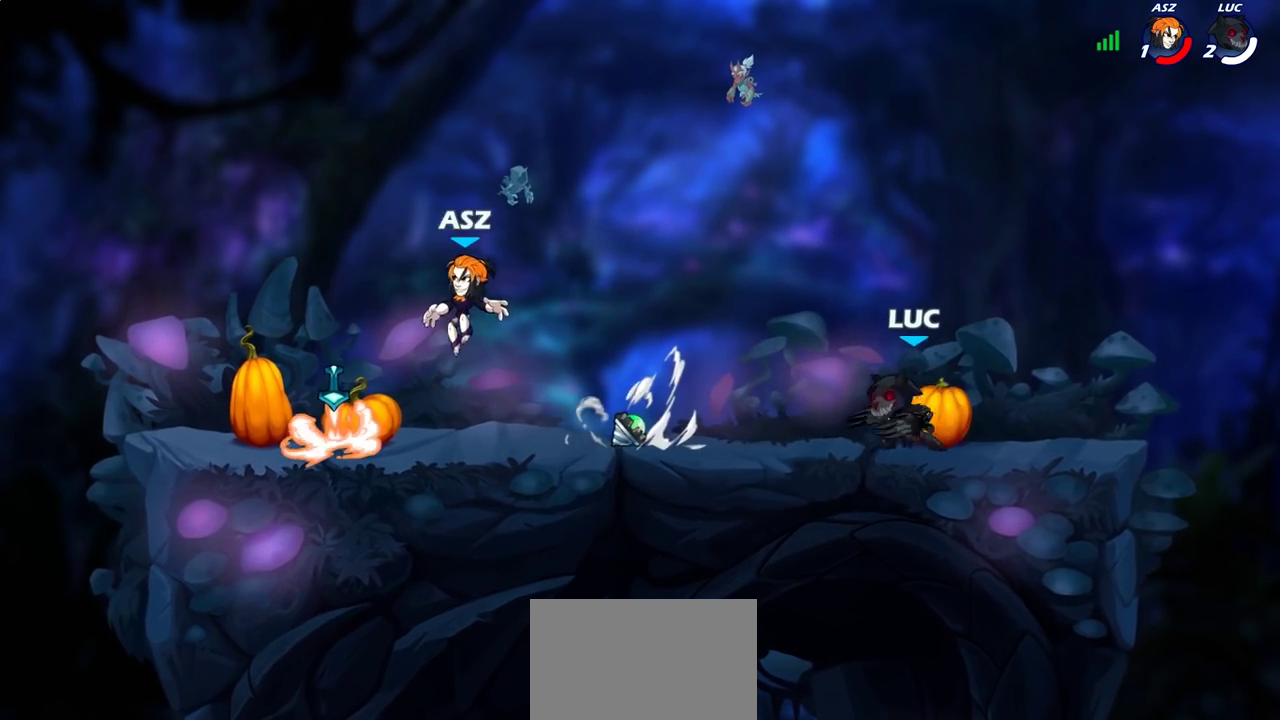
{"dt_ms": 400, "buttons": [], "left_stick": "up-left", "right_stick": "center", "events": [[100, "R2", "up"], [100, "left_stick", "up-left"], [200, "left_stick", "up-right"], [267, "R2", "down"], [267, "left_stick", "right"], [350, "left_stick", "up-left"], [383, "R2", "up"]]}
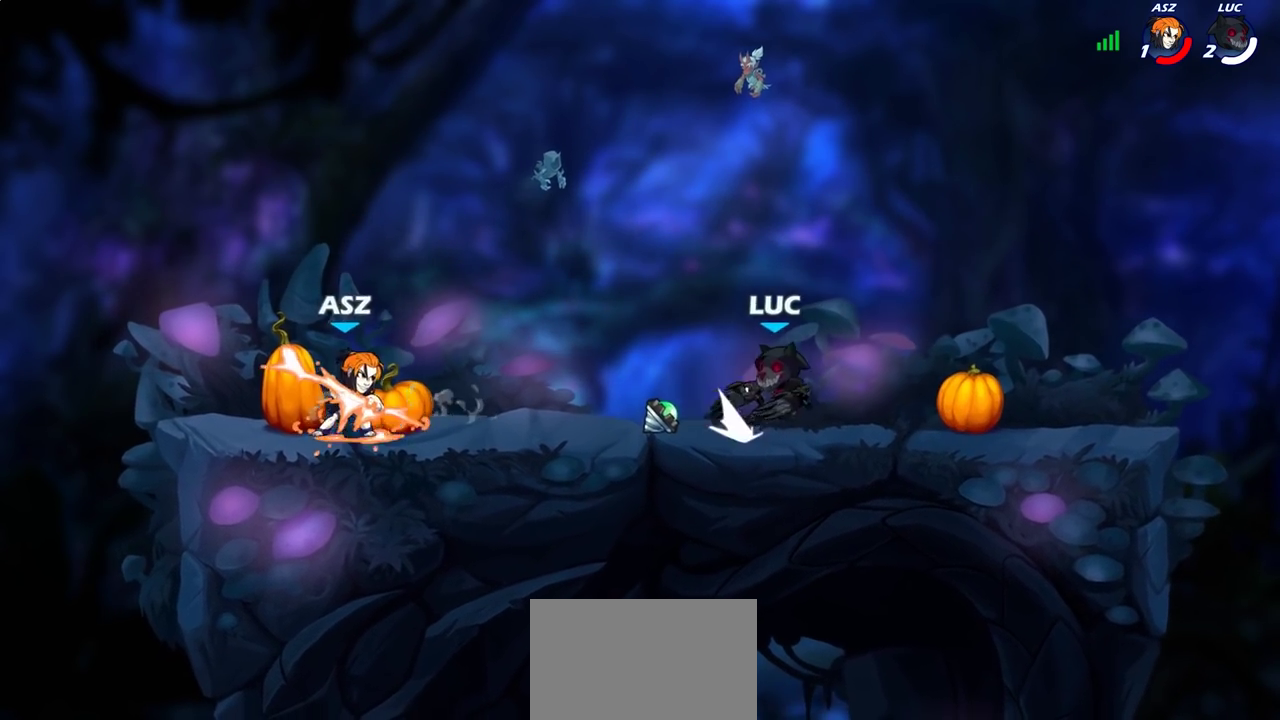
{"dt_ms": 800, "buttons": [], "left_stick": "center", "right_stick": "center", "events": [[50, "R2", "down"], [150, "R2", "up"], [167, "left_stick", "up-right"], [267, "R2", "down"], [267, "left_stick", "right"], [367, "R2", "up"], [367, "left_stick", "up-left"], [433, "SQUARE", "down"], [433, "left_stick", "center"], [500, "SQUARE", "up"]]}
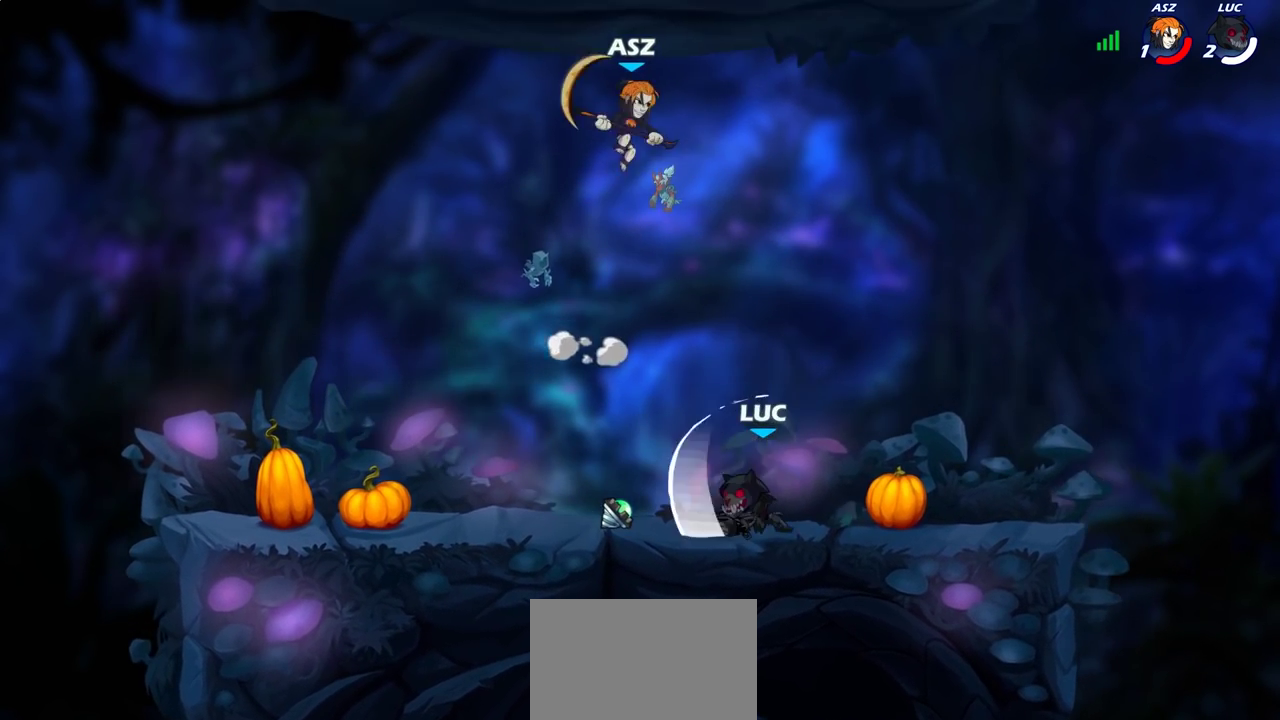
{"dt_ms": 300, "buttons": ["SQUARE"], "left_stick": "down", "right_stick": "center"}
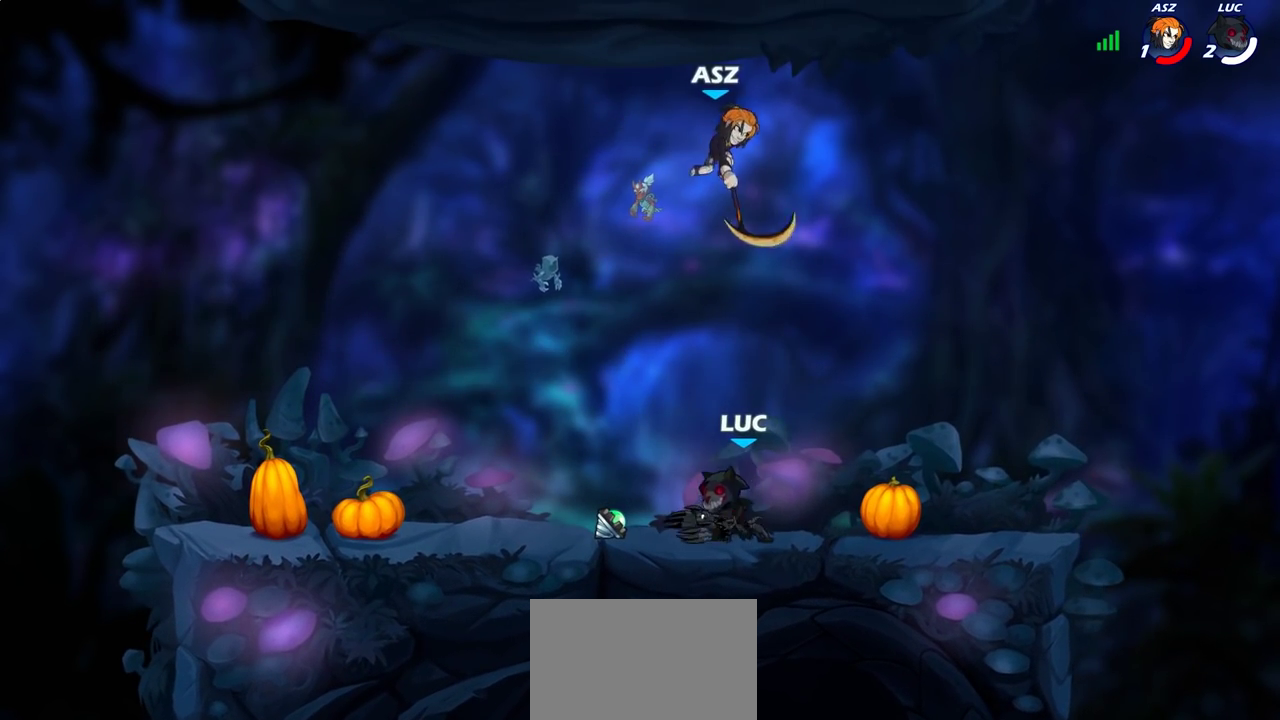
{"dt_ms": 600, "buttons": ["R2"], "left_stick": "center", "right_stick": "center"}
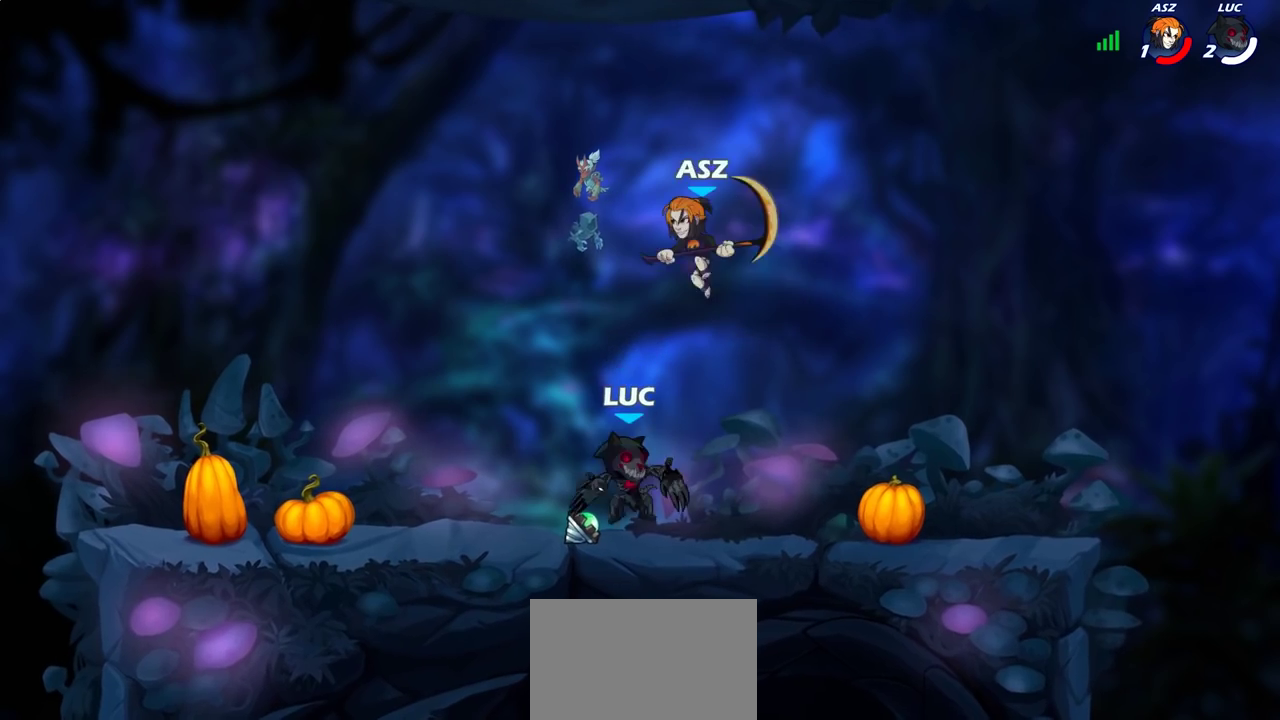
{"dt_ms": 400, "buttons": [], "left_stick": "center", "right_stick": "center", "events": [[33, "CIRCLE", "down"], [83, "R2", "up"], [100, "CIRCLE", "up"]]}
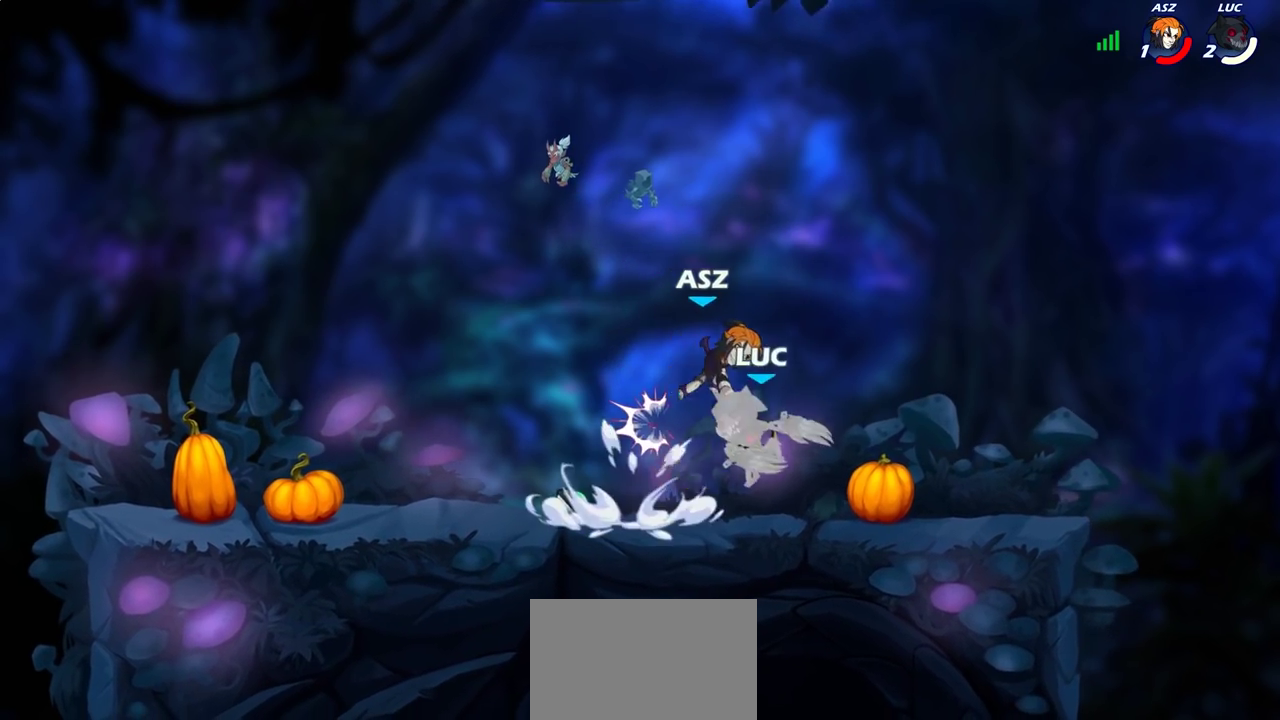
{"dt_ms": 500, "buttons": ["CROSS"], "left_stick": "up", "right_stick": "center", "events": [[417, "left_stick", "up"], [433, "CROSS", "down"]]}
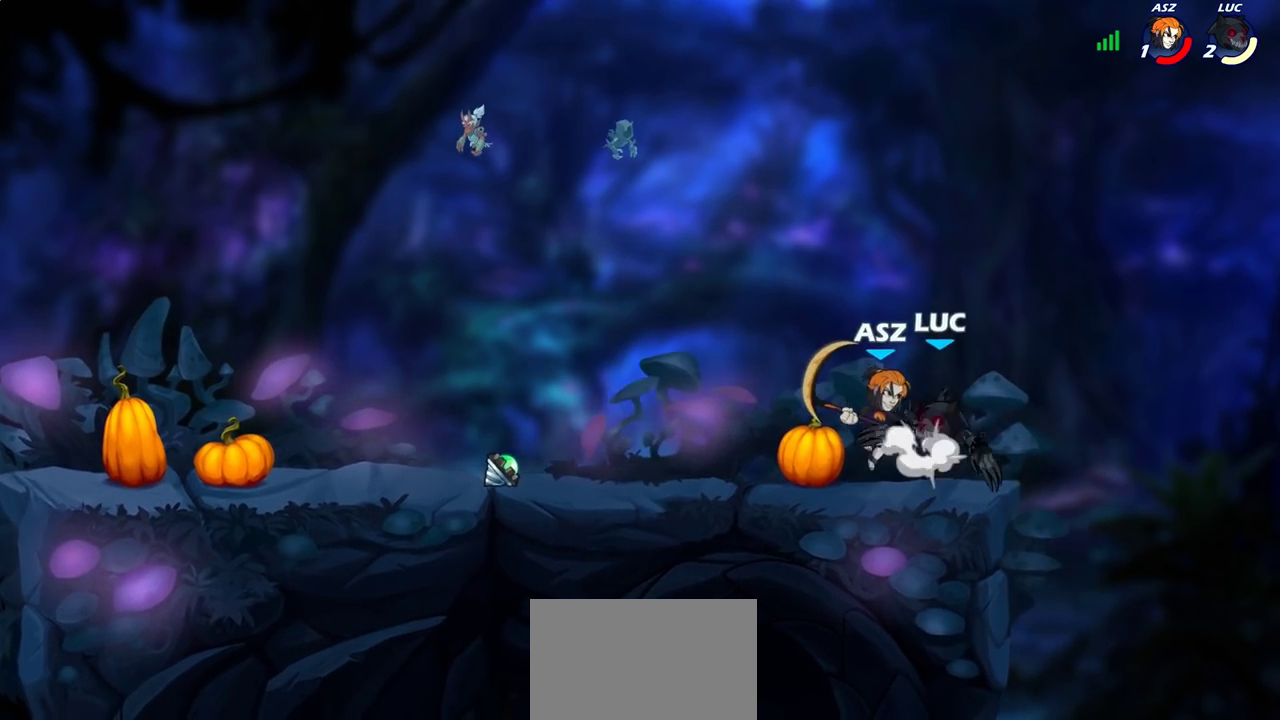
{"dt_ms": 600, "buttons": ["CROSS"], "left_stick": "up-right", "right_stick": "center", "events": [[17, "left_stick", "up-right"], [50, "CROSS", "up"], [117, "R2", "down"], [150, "CROSS", "down"], [183, "left_stick", "up-left"], [250, "CROSS", "up"], [283, "R2", "up"], [333, "left_stick", "left"], [383, "left_stick", "down-left"], [550, "CROSS", "down"], [600, "left_stick", "up-right"]]}
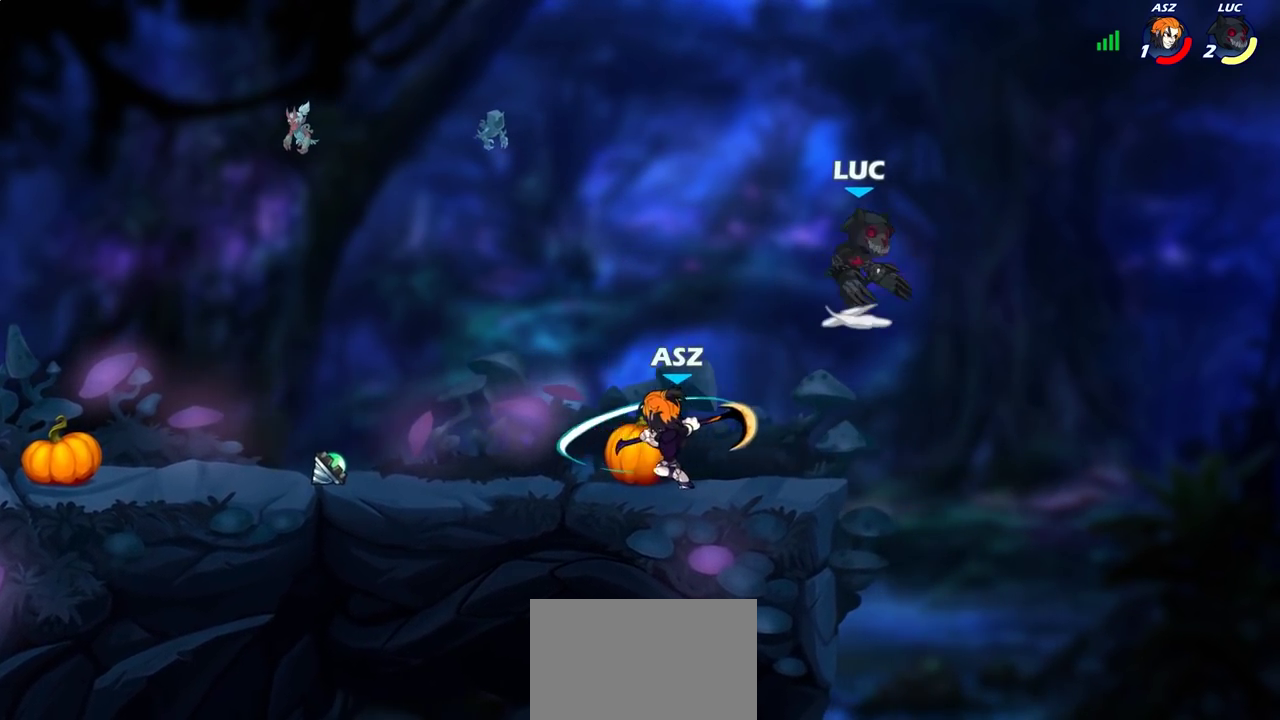
{"dt_ms": 400, "buttons": [], "left_stick": "down-left", "right_stick": "center", "events": [[67, "CROSS", "up"], [67, "R2", "down"], [183, "left_stick", "up-left"], [233, "R2", "up"], [283, "left_stick", "left"], [333, "left_stick", "down-left"]]}
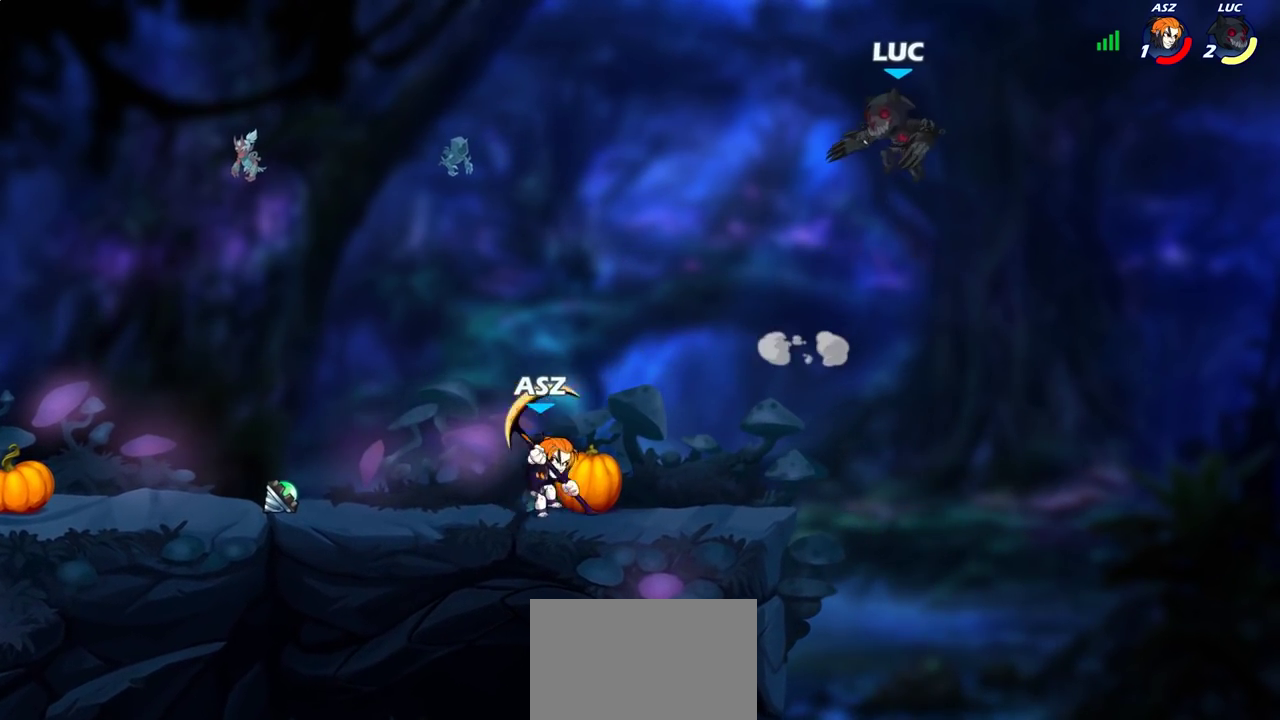
{"dt_ms": 600, "buttons": [], "left_stick": "right", "right_stick": "center", "events": [[217, "left_stick", "left"], [517, "left_stick", "right"]]}
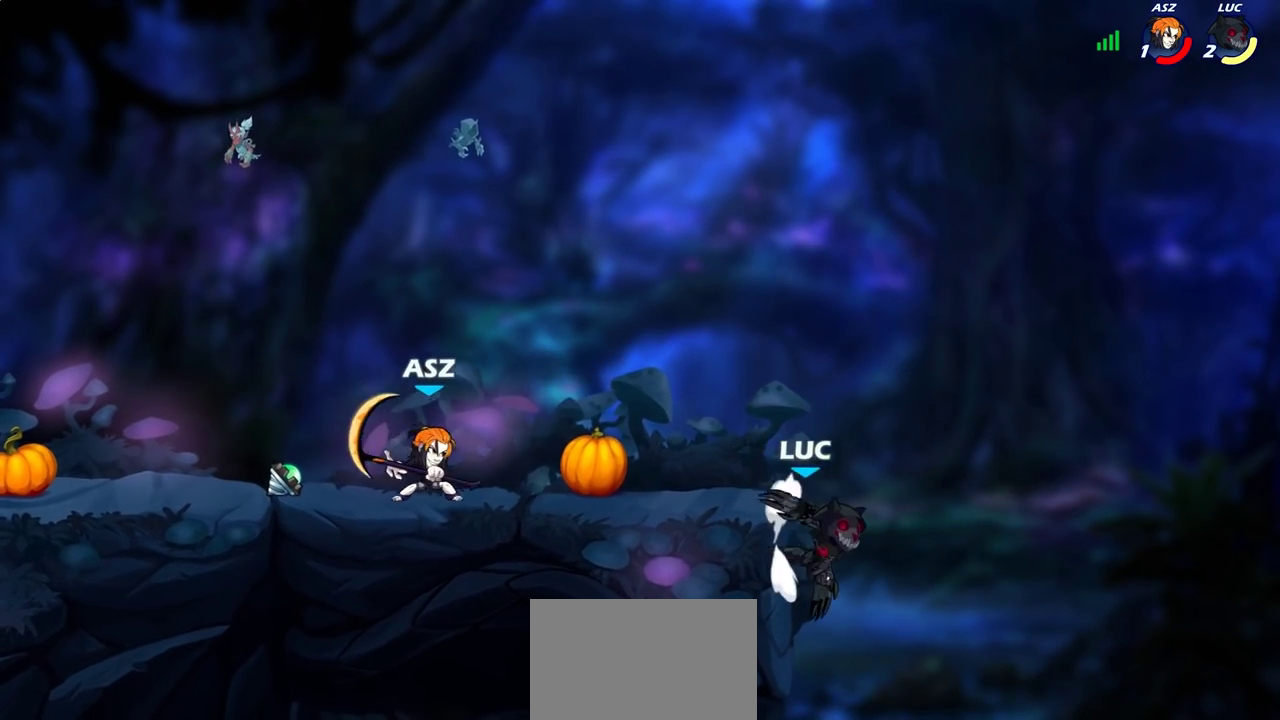
{"dt_ms": 400, "buttons": ["CIRCLE"], "left_stick": "up-left", "right_stick": "center", "events": [[117, "left_stick", "up-left"], [283, "CROSS", "down"], [350, "CIRCLE", "down"], [383, "CROSS", "up"]]}
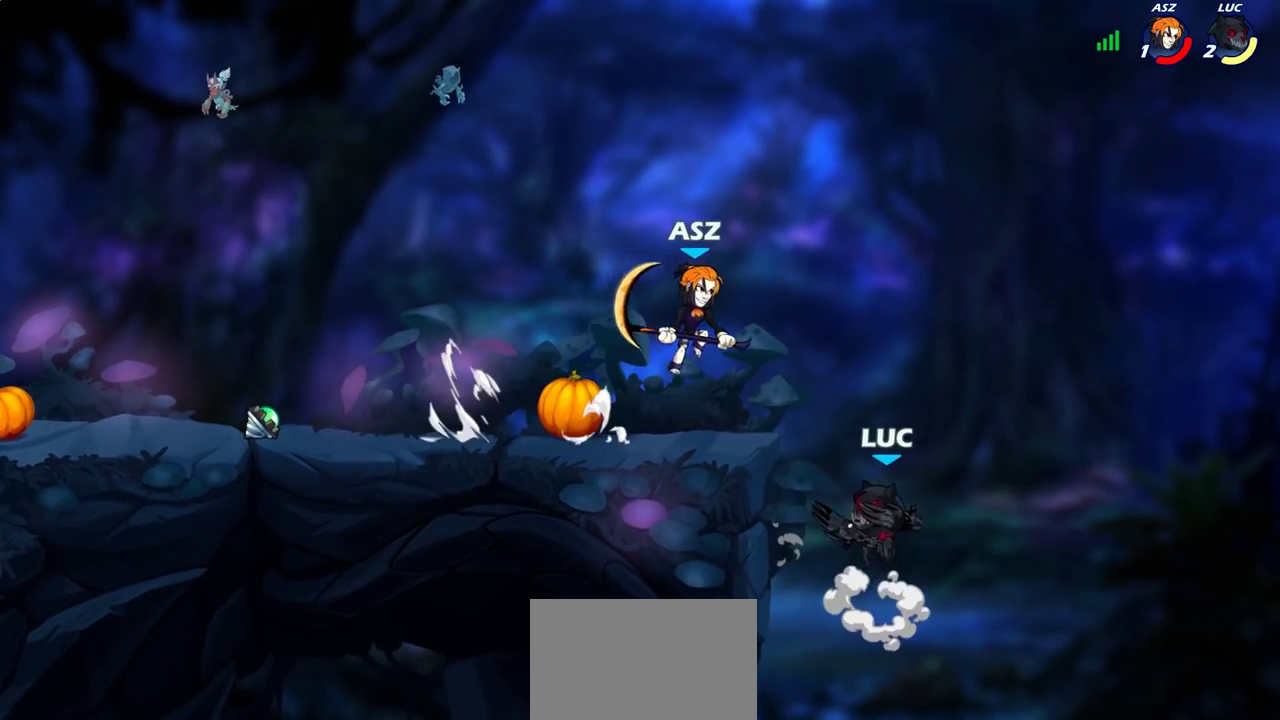
{"dt_ms": 500, "buttons": [], "left_stick": "left", "right_stick": "center", "events": [[50, "CIRCLE", "up"], [233, "left_stick", "center"], [450, "left_stick", "left"]]}
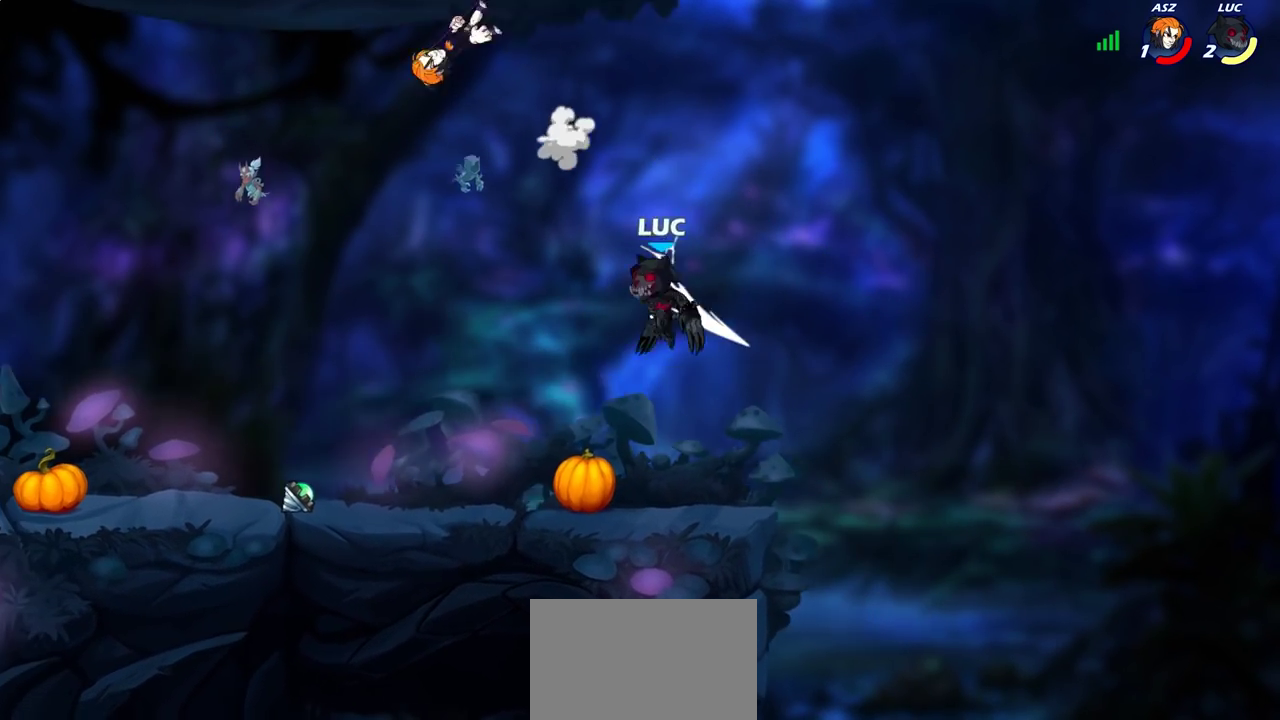
{"dt_ms": 500, "buttons": ["R2"], "left_stick": "left", "right_stick": "center", "events": [[33, "left_stick", "down-left"], [300, "left_stick", "left"], [450, "R2", "down"]]}
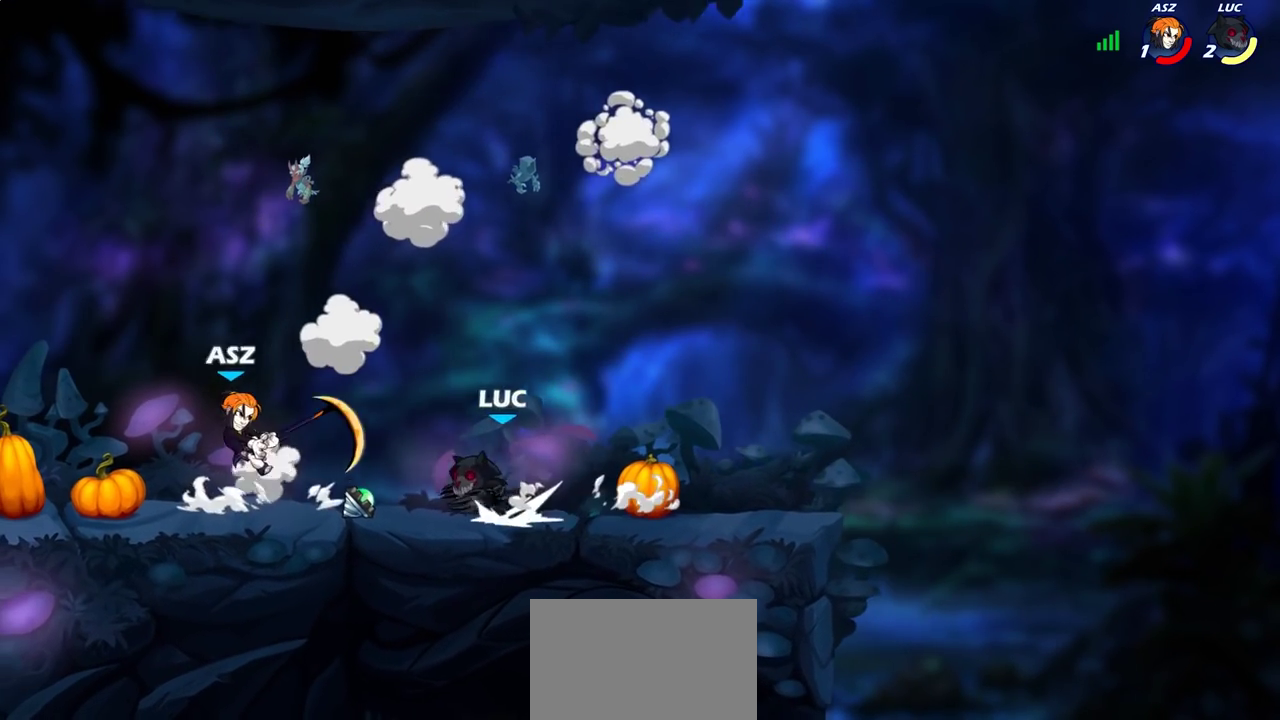
{"dt_ms": 600, "buttons": [], "left_stick": "center", "right_stick": "center", "events": [[33, "CIRCLE", "down"], [67, "R2", "up"], [67, "left_stick", "center"], [117, "CIRCLE", "up"]]}